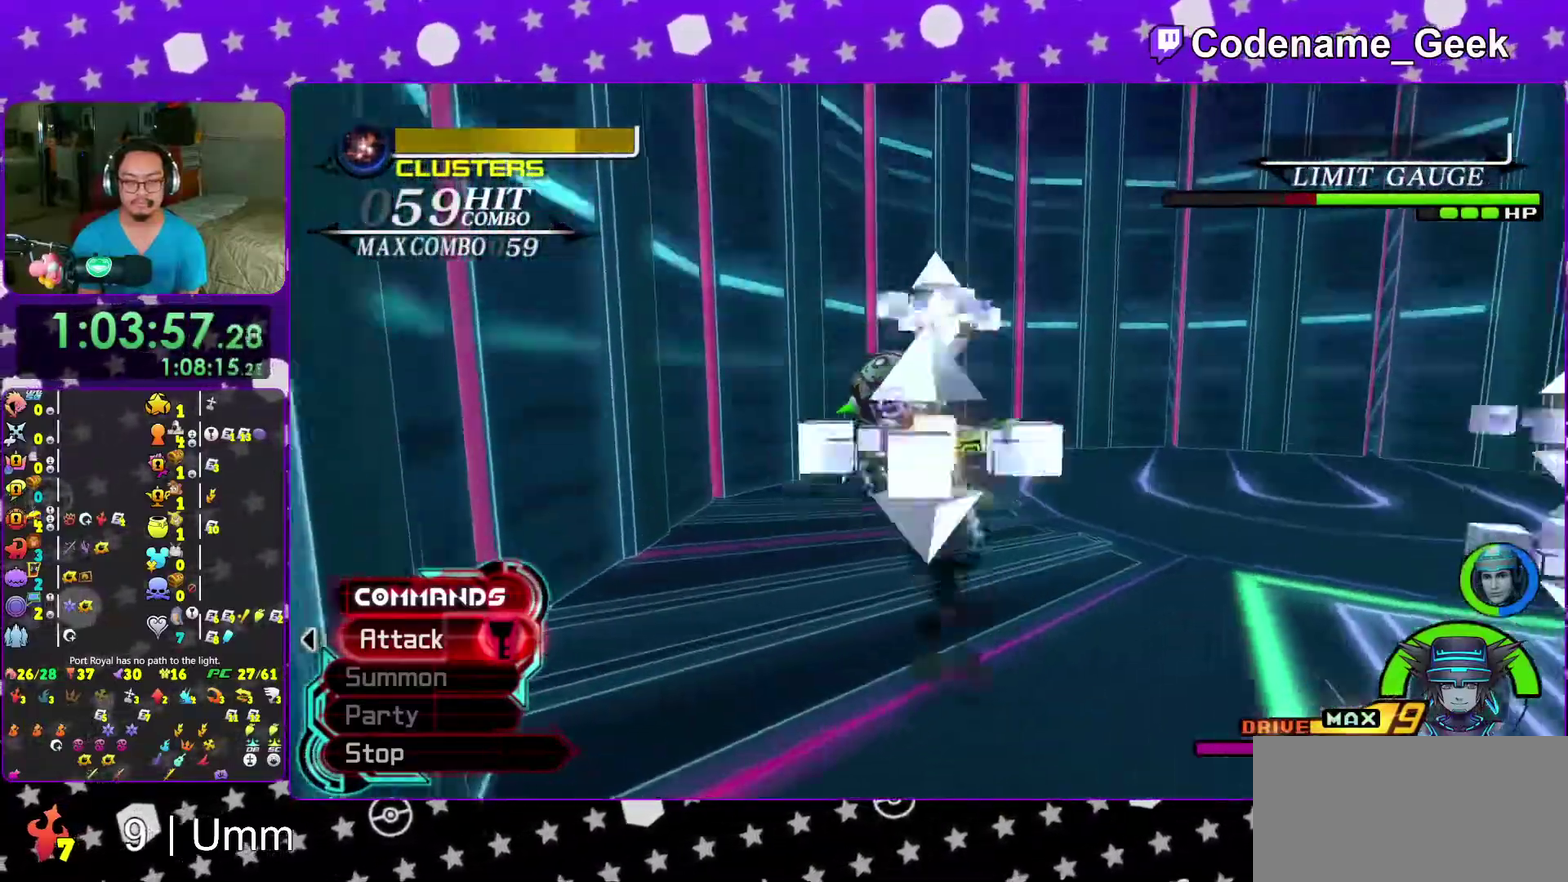
Gameplay with a controller (Nintendo layout); each line is a JSON object with the inputs held at the frame after it (dt_ms = milliseconds from this image to that frame). "events" lists button and stick changes between this image and that frame as [ms after this image, input, new state], when the widget could be followed in between. This overlay highlights the sticks when they move; stick clicks (L3 R3) are not distinguishable. Not read: L3 R3 START.
{"dt_ms": 700, "buttons": ["Y"], "left_stick": "up", "right_stick": "center", "events": [[50, "B", "down"], [150, "B", "up"], [233, "B", "down"], [333, "B", "up"], [383, "Y", "down"], [467, "right_stick", "down-right"], [583, "left_stick", "up"], [617, "right_stick", "center"]]}
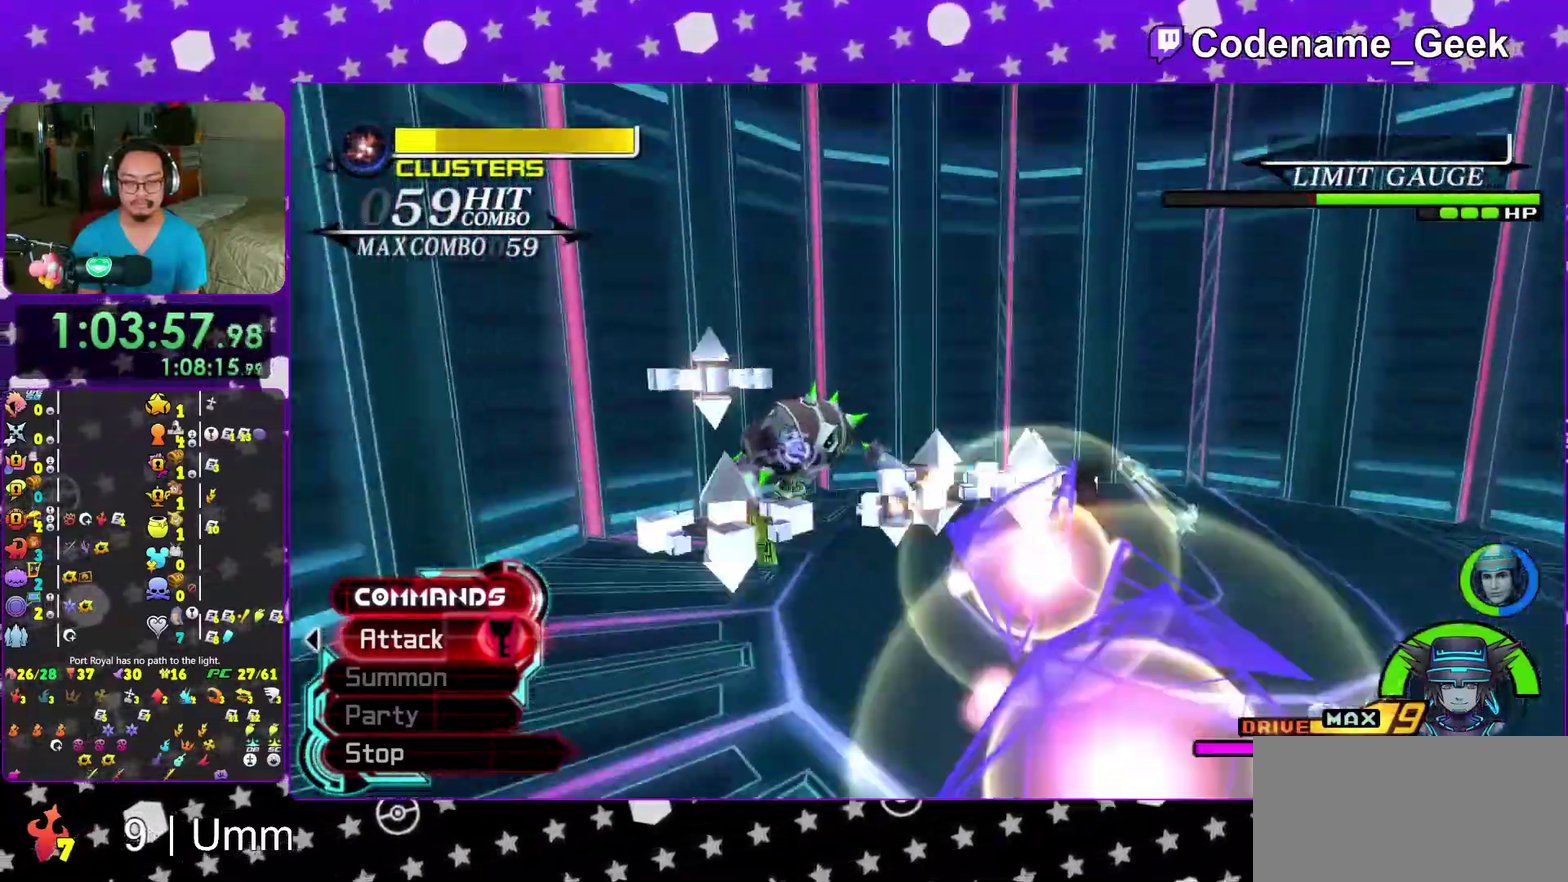
{"dt_ms": 300, "buttons": ["Y"], "left_stick": "up-left", "right_stick": "center", "events": [[83, "SELECT", "down"], [133, "SELECT", "up"], [150, "left_stick", "up-left"], [167, "right_stick", "down"], [300, "right_stick", "center"]]}
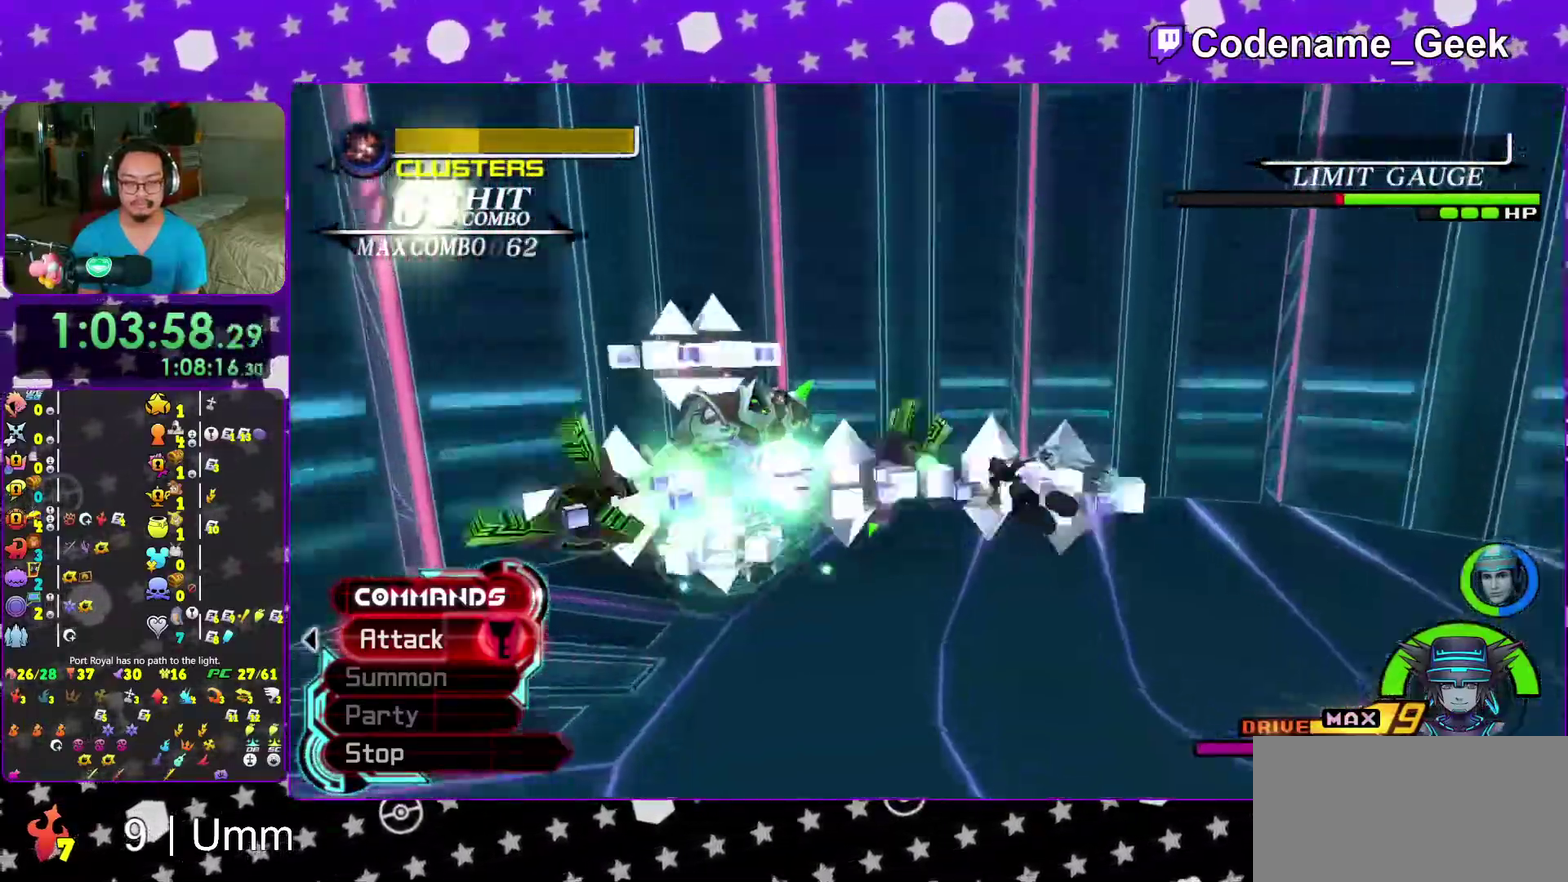
{"dt_ms": 700, "buttons": [], "left_stick": "center", "right_stick": "down-right"}
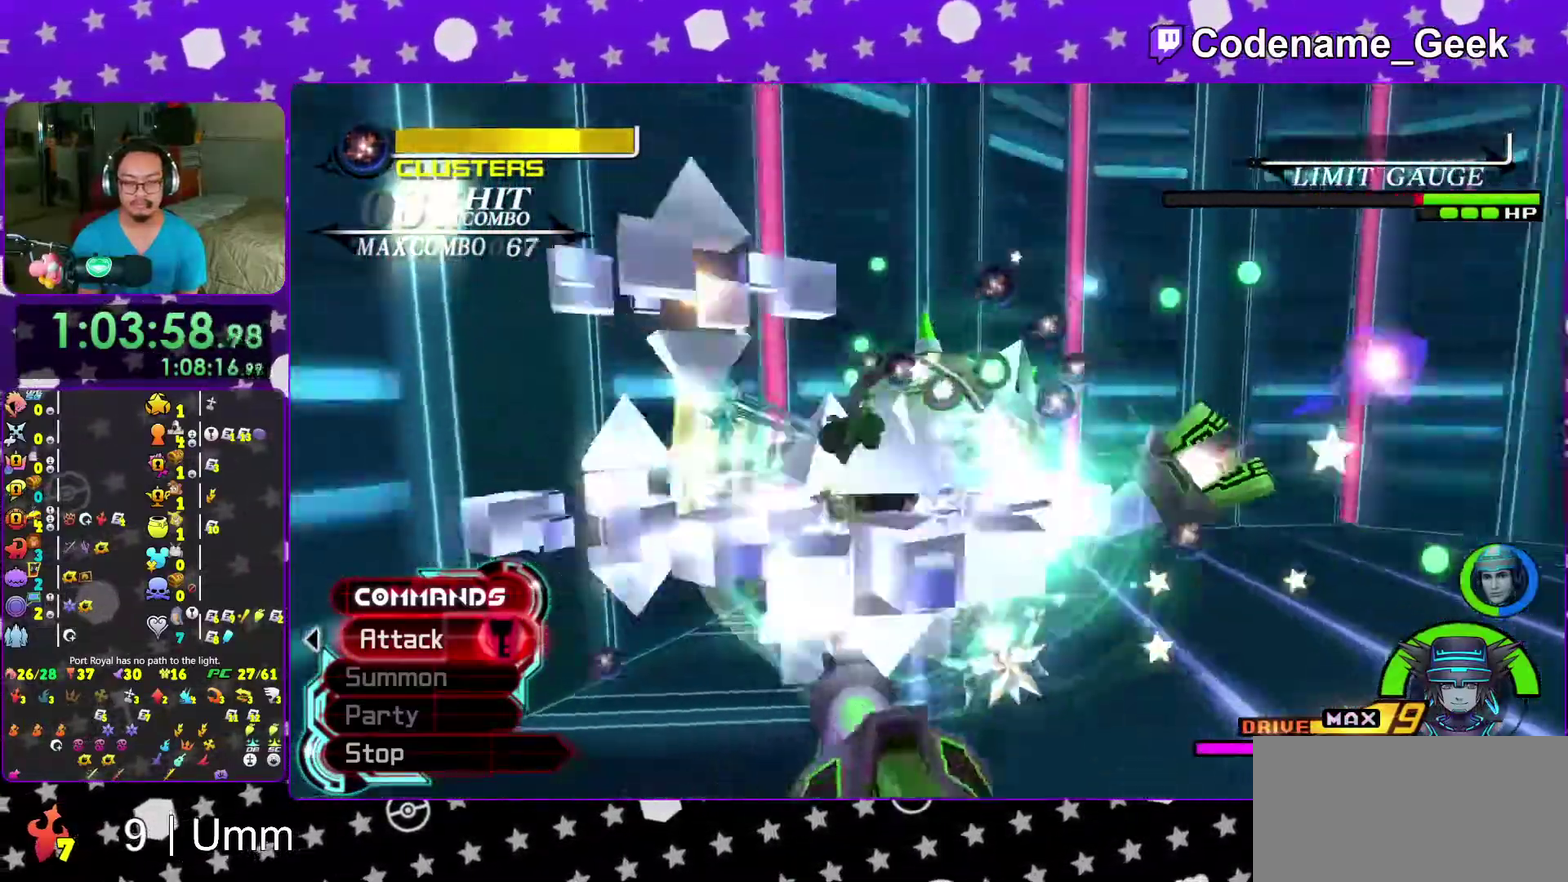
{"dt_ms": 300, "buttons": ["A"], "left_stick": "center", "right_stick": "center"}
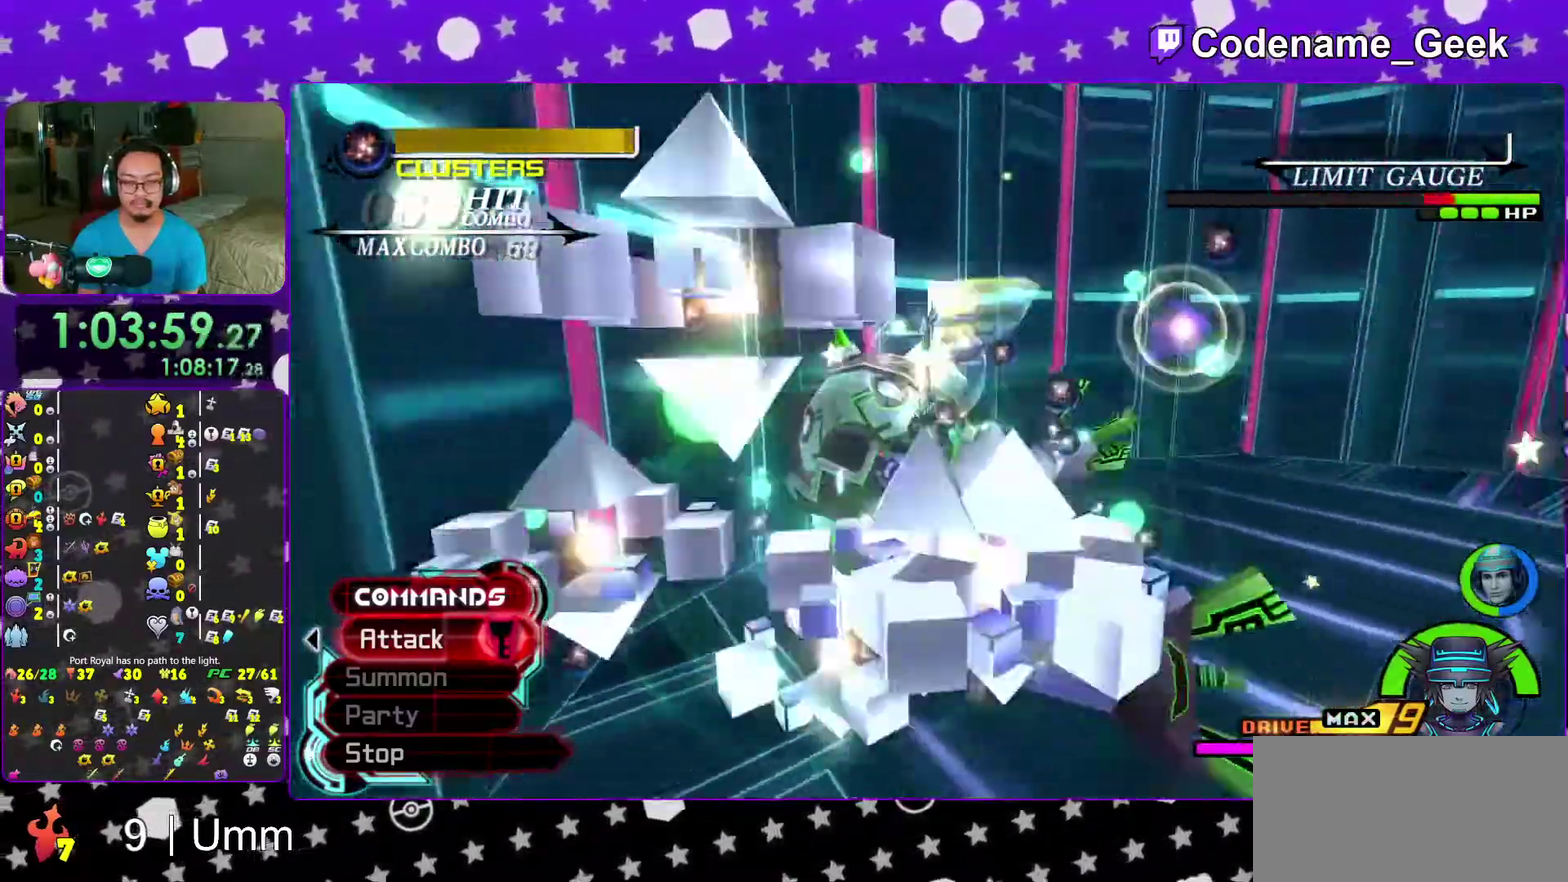
{"dt_ms": 700, "buttons": ["A"], "left_stick": "up-right", "right_stick": "center"}
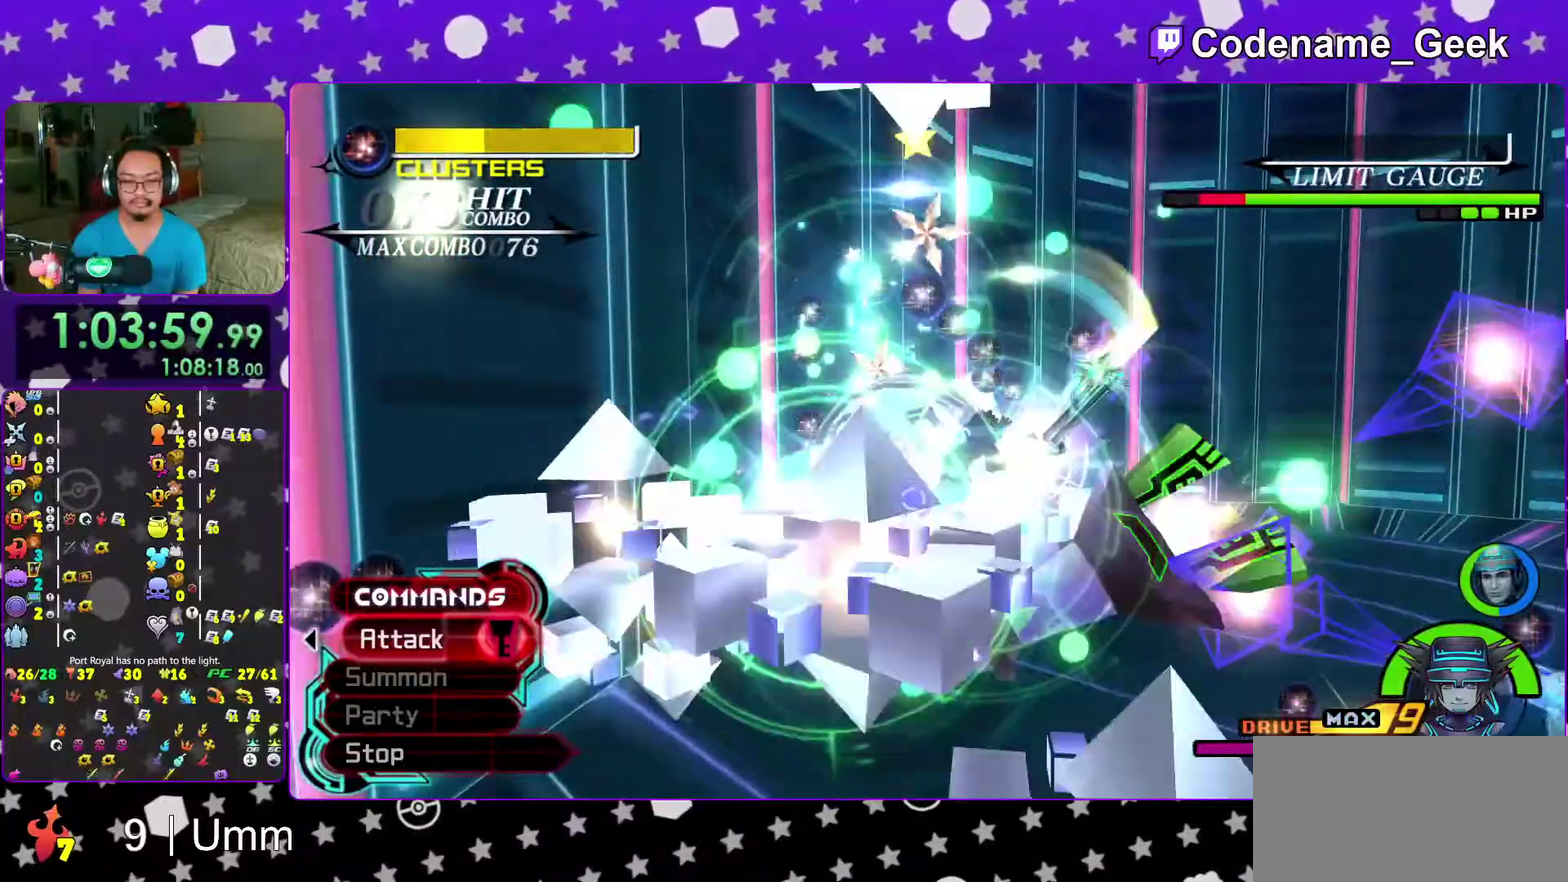
{"dt_ms": 300, "buttons": [], "left_stick": "up-right", "right_stick": "center", "events": [[100, "A", "up"], [183, "A", "down"], [300, "A", "up"]]}
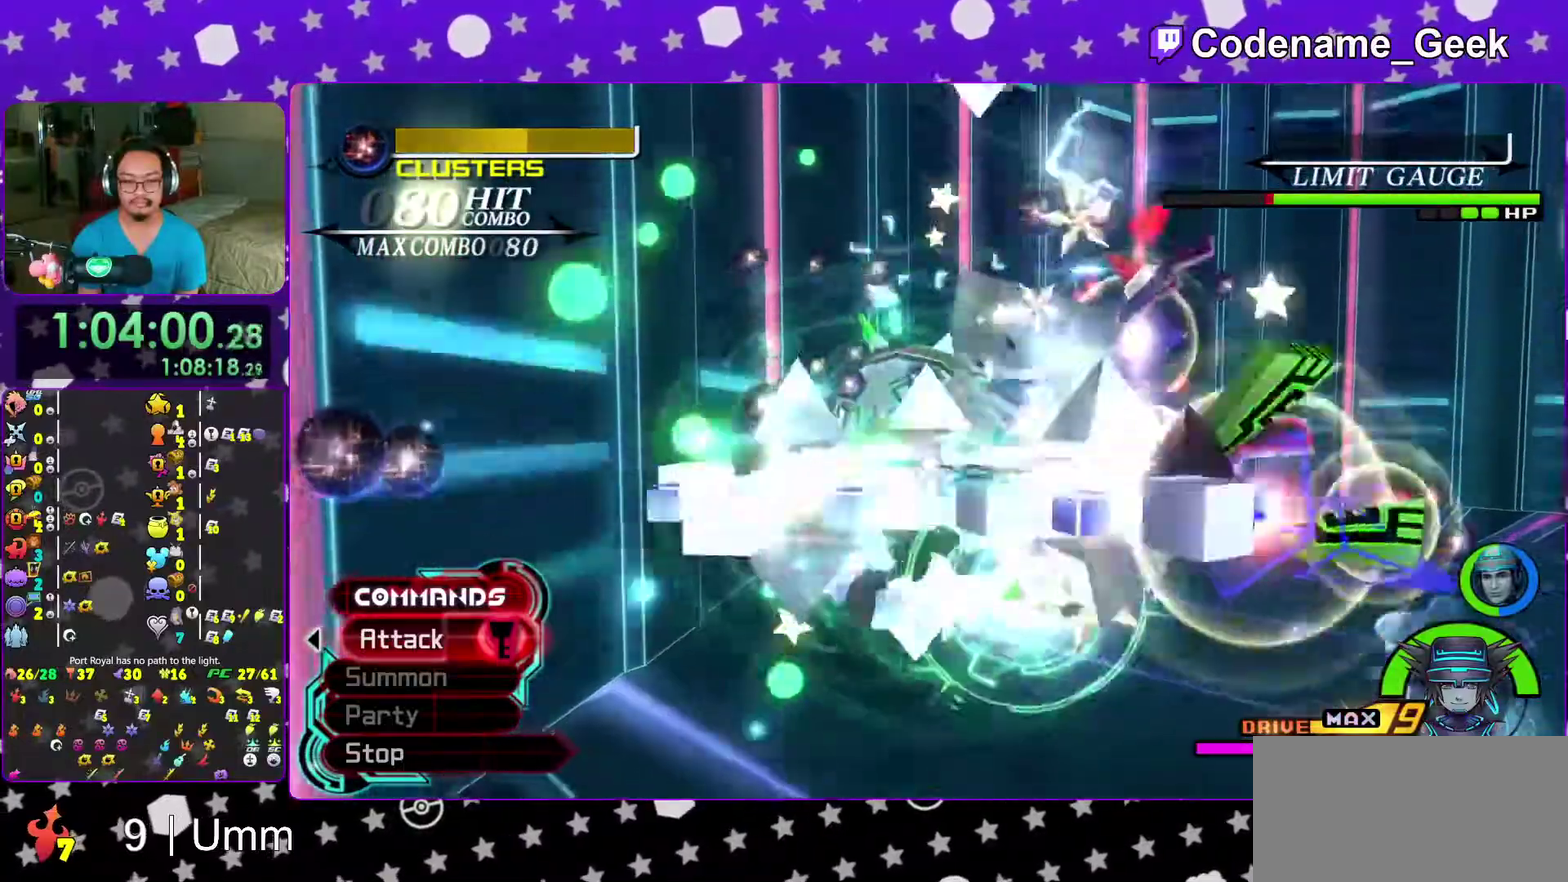
{"dt_ms": 600, "buttons": ["B"], "left_stick": "up-right", "right_stick": "center", "events": [[67, "A", "down"], [183, "A", "up"], [267, "A", "down"], [350, "A", "up"], [533, "B", "down"]]}
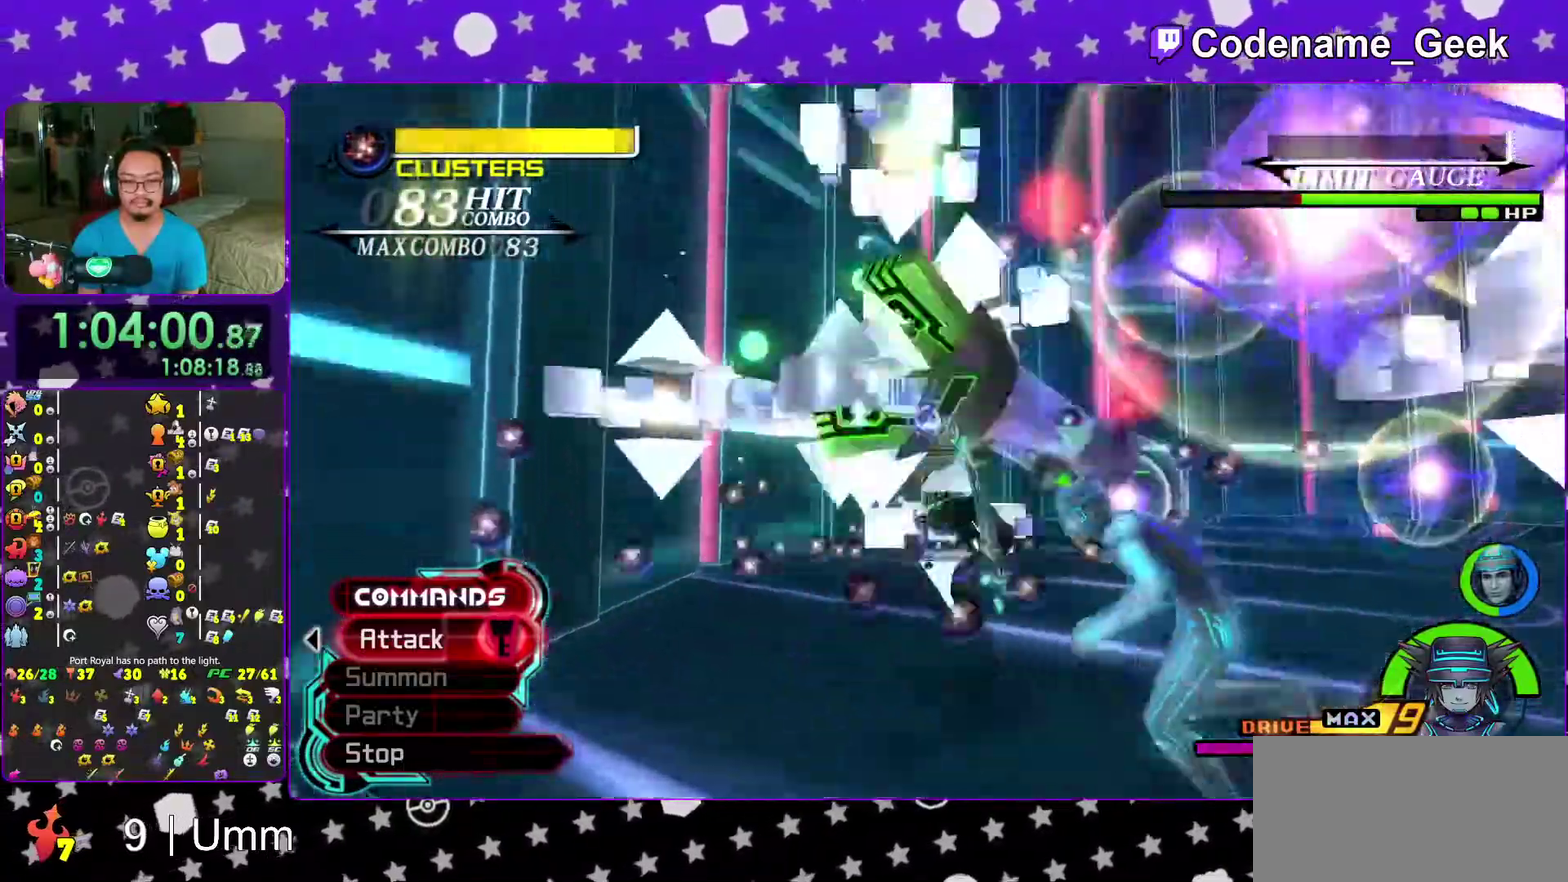
{"dt_ms": 400, "buttons": ["A", "R2"], "left_stick": "up-right", "right_stick": "center", "events": [[33, "B", "up"], [200, "A", "down"], [300, "A", "up"], [350, "R2", "down"], [367, "A", "down"]]}
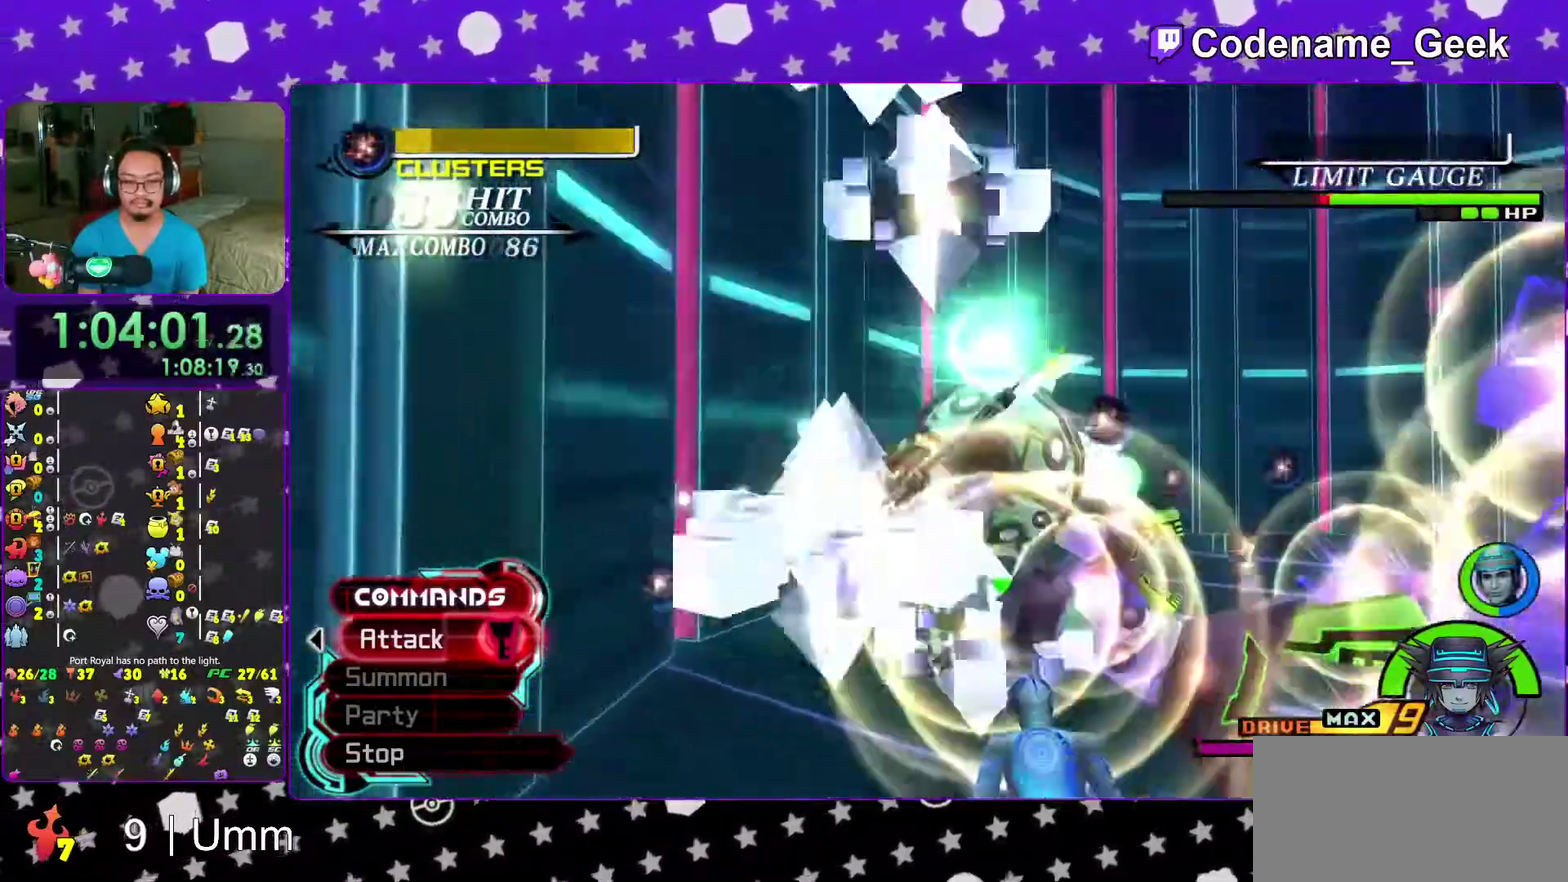
{"dt_ms": 600, "buttons": ["A"], "left_stick": "up-right", "right_stick": "center", "events": [[17, "left_stick", "right"], [33, "R2", "up"], [83, "A", "up"], [150, "A", "down"], [233, "left_stick", "up-right"], [250, "A", "up"], [317, "A", "down"], [433, "A", "up"], [517, "A", "down"]]}
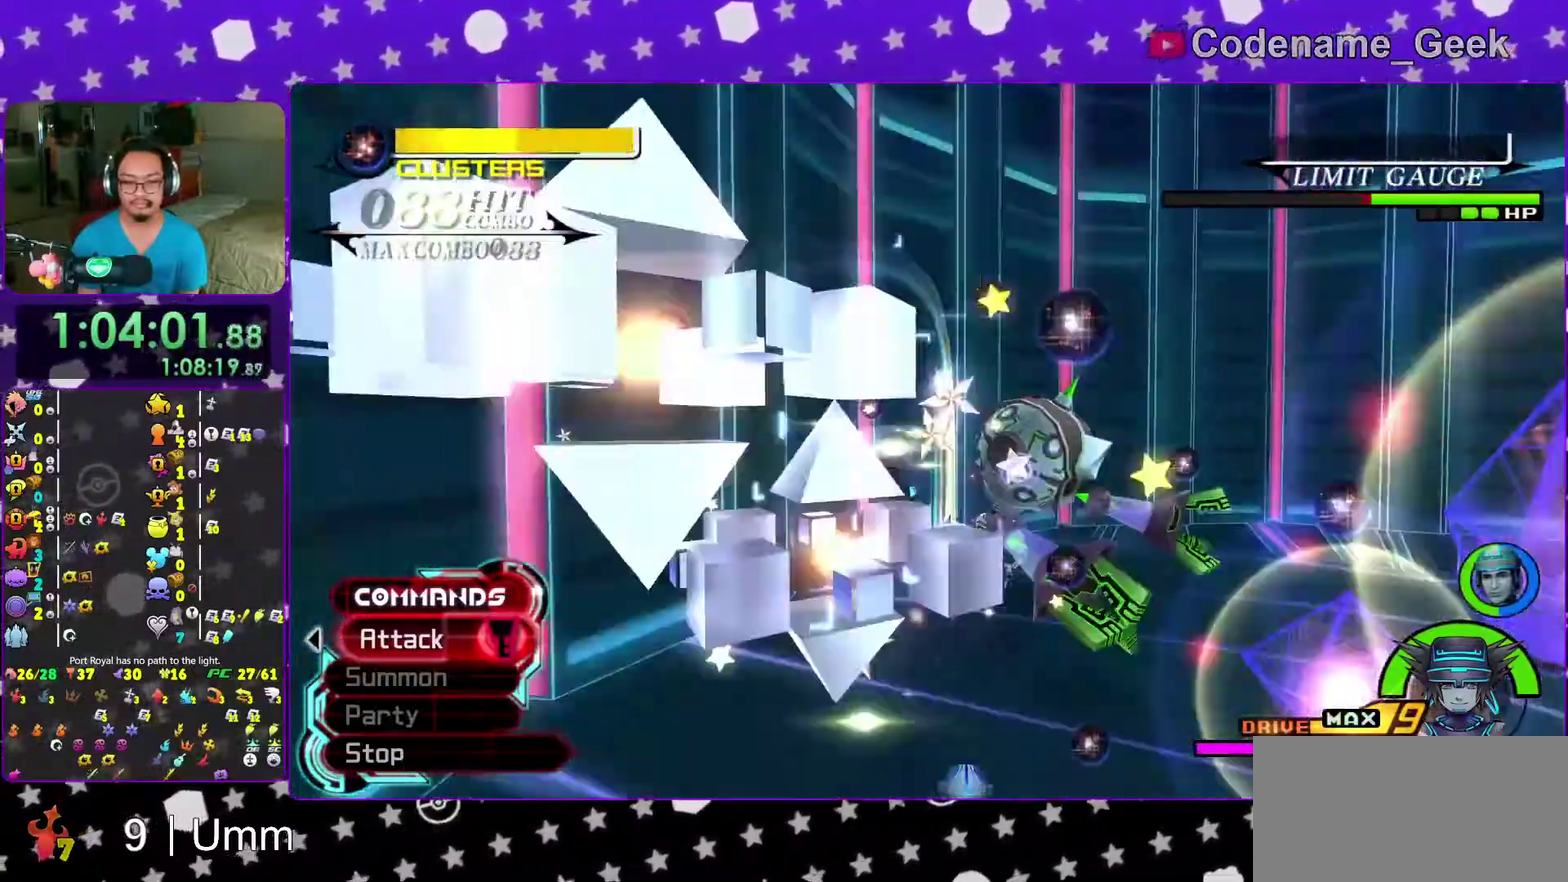
{"dt_ms": 400, "buttons": [], "left_stick": "up-right", "right_stick": "right", "events": [[33, "A", "up"], [100, "R2", "down"], [150, "R2", "up"], [150, "right_stick", "down-right"], [400, "right_stick", "right"]]}
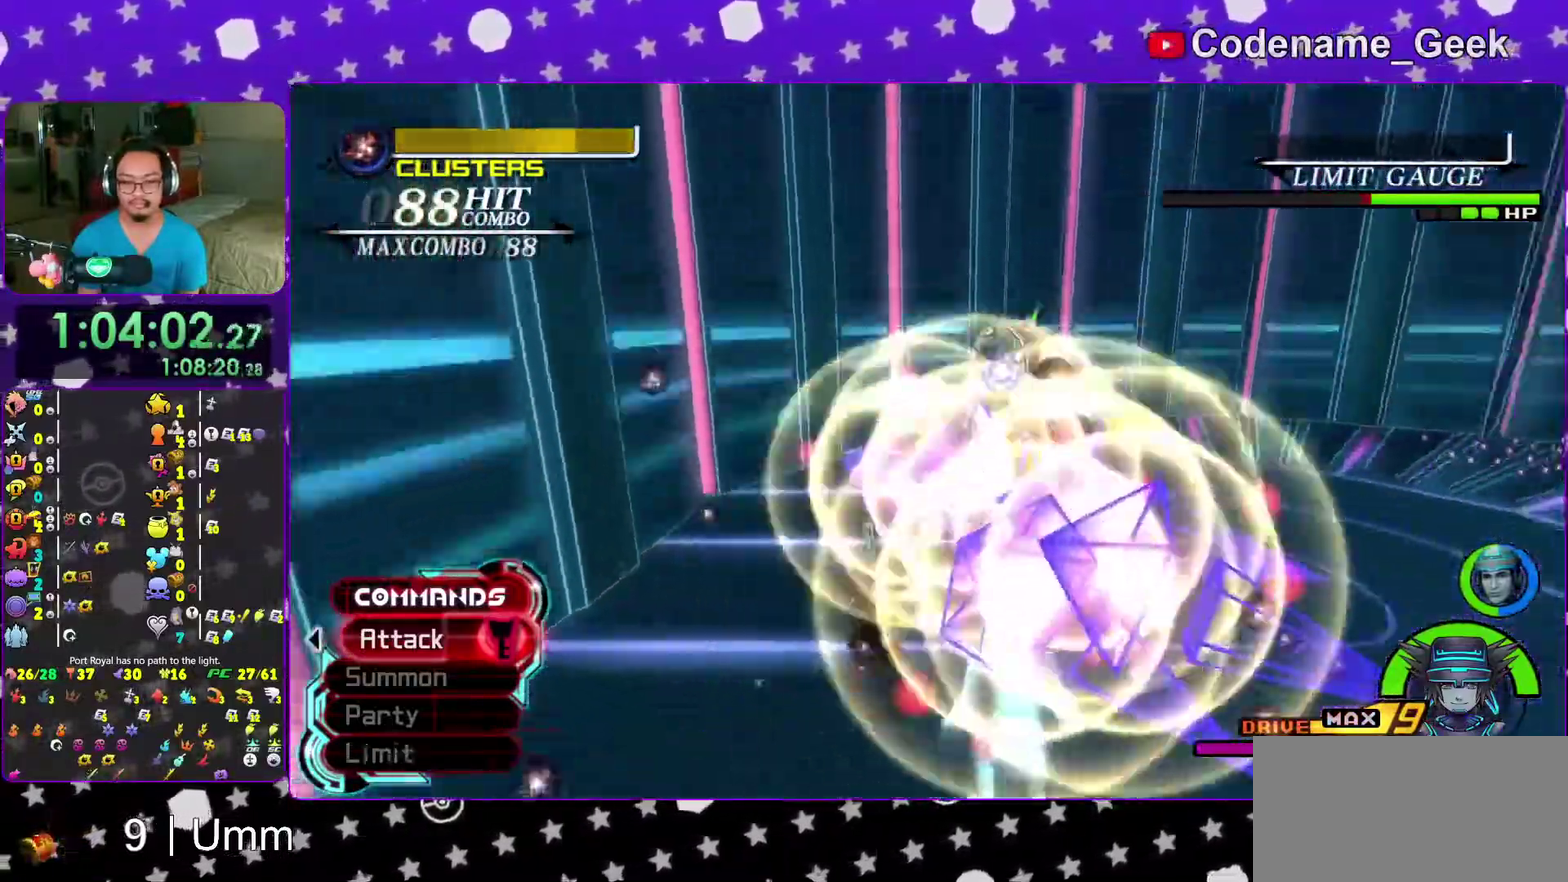
{"dt_ms": 600, "buttons": ["Y"], "left_stick": "up-right", "right_stick": "down-right", "events": [[50, "right_stick", "center"], [117, "B", "down"], [217, "B", "up"], [283, "B", "down"], [400, "B", "up"], [417, "Y", "down"], [517, "right_stick", "down-right"]]}
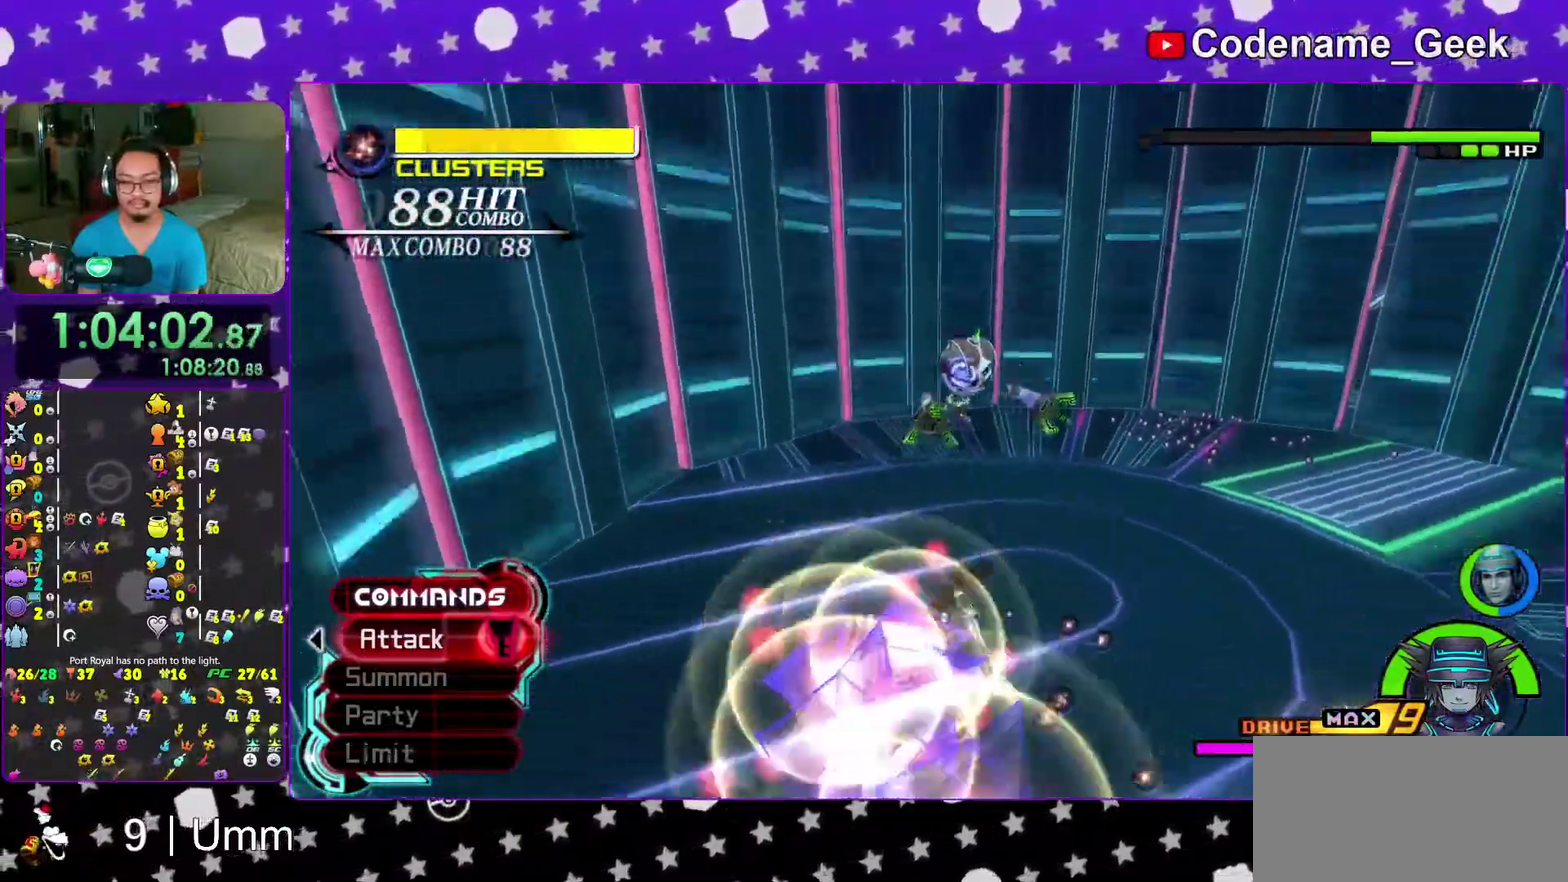
{"dt_ms": 400, "buttons": ["Y"], "left_stick": "up-right", "right_stick": "center"}
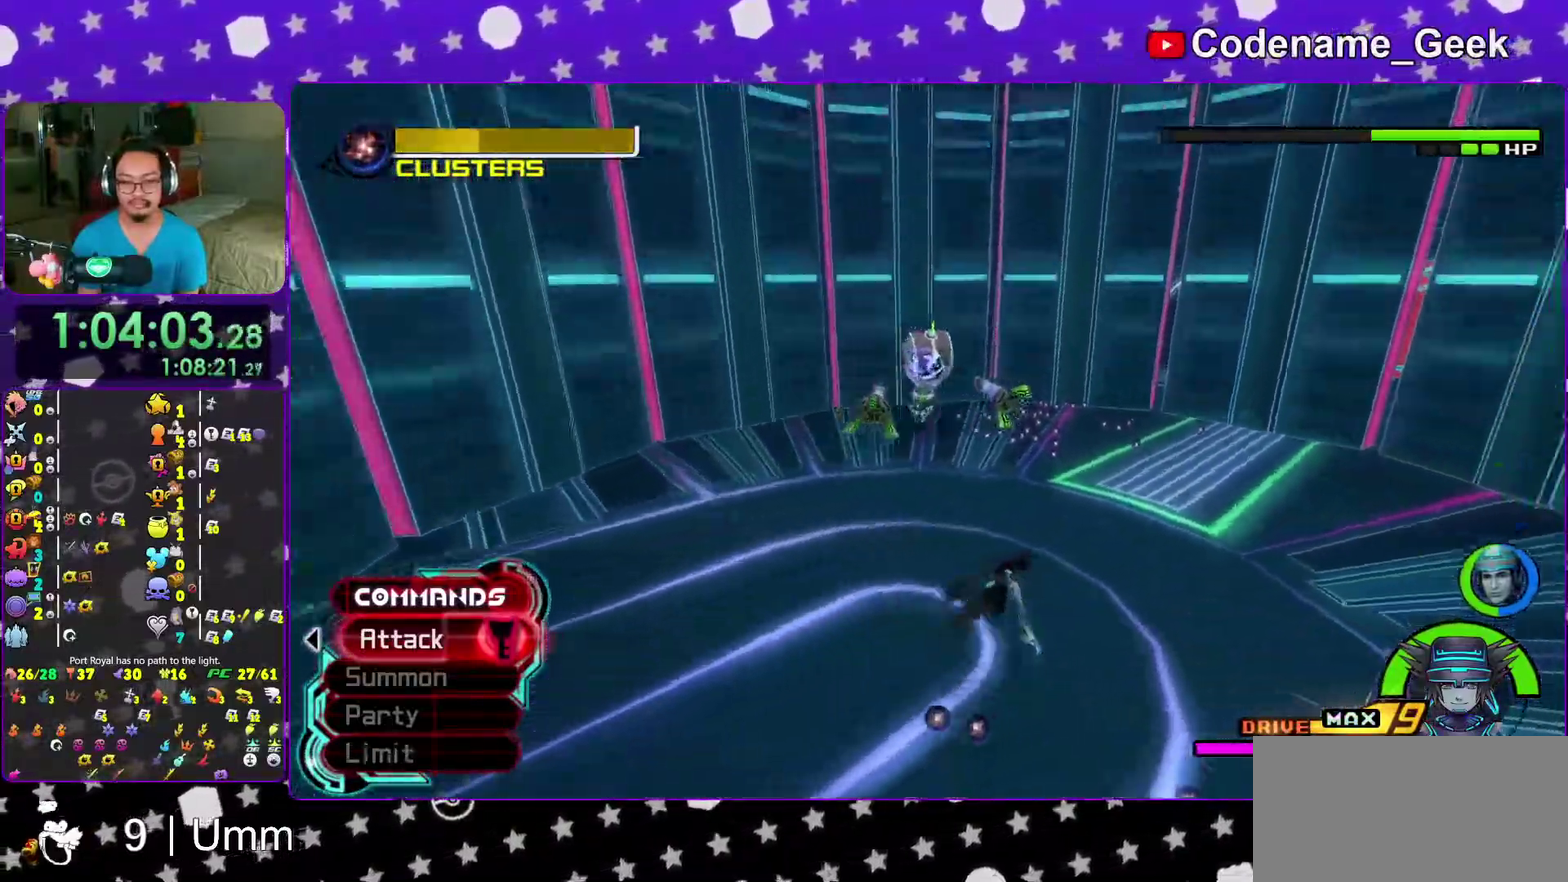
{"dt_ms": 600, "buttons": ["Y"], "left_stick": "up-left", "right_stick": "center"}